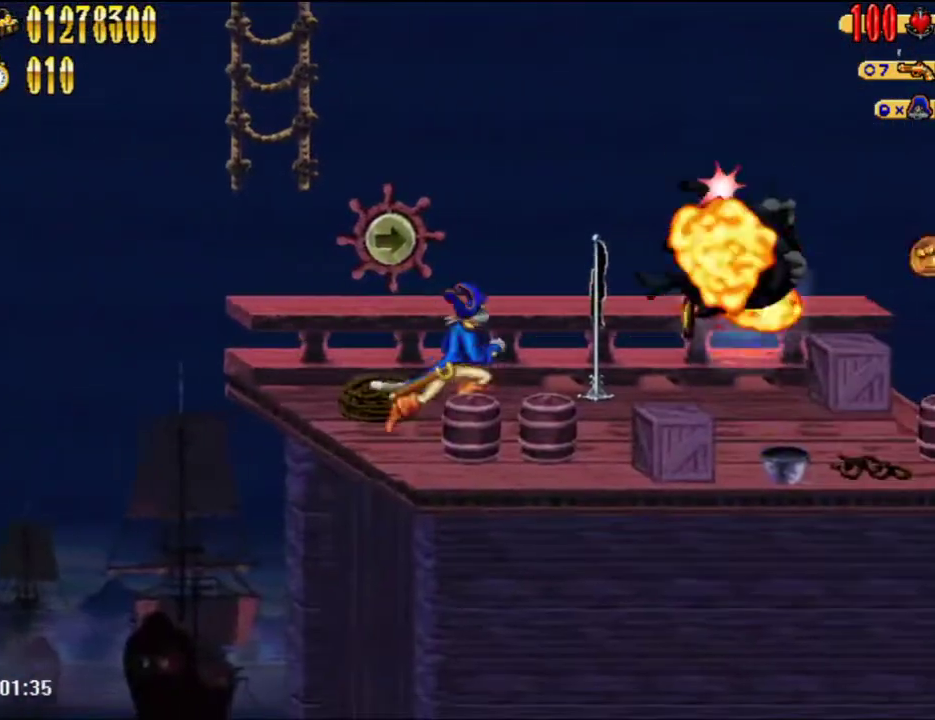
Gameplay with a controller (Nintendo layout); each line is a JSON object with the inputs held at the frame after it. "events" lists button and stick changes between this image and that frame as [ms after this image, input, new state], when the widget could be followed in between. Not read: L3 R3.
{"buttons": ["DPAD_RIGHT"], "left_stick": "center", "right_stick": "center", "events": []}
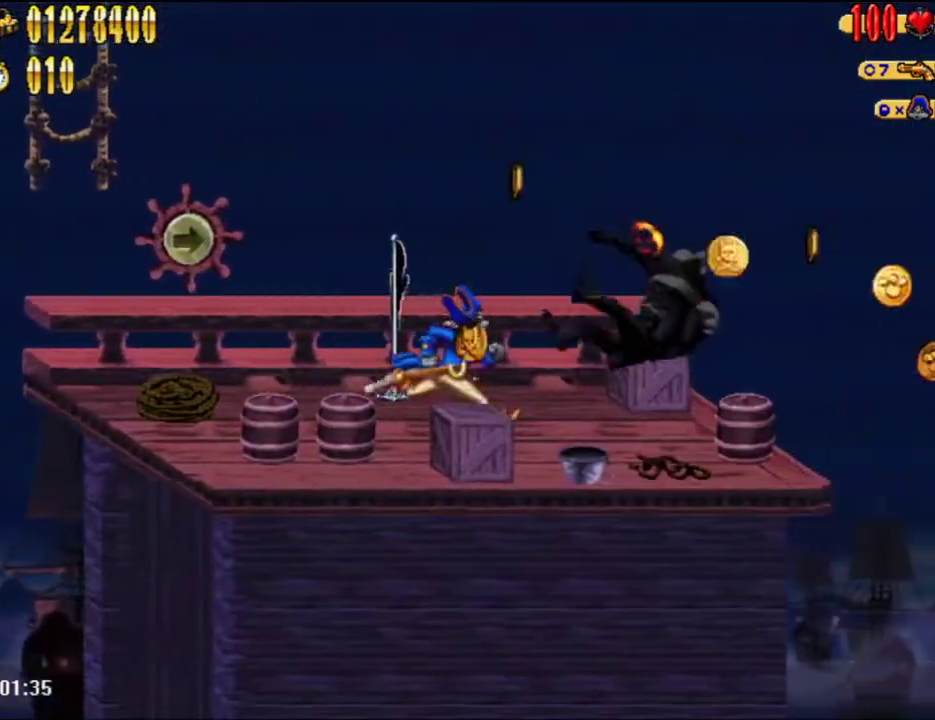
{"buttons": ["DPAD_RIGHT"], "left_stick": "center", "right_stick": "center", "events": []}
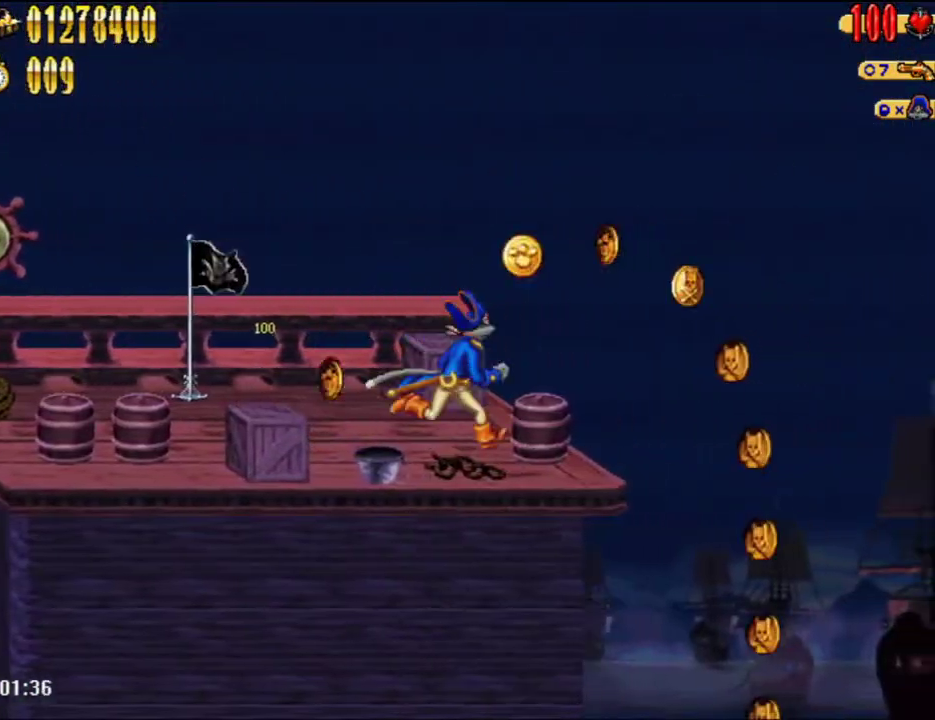
{"buttons": ["DPAD_RIGHT"], "left_stick": "center", "right_stick": "center", "events": [[283, "A", "down"], [450, "A", "up"]]}
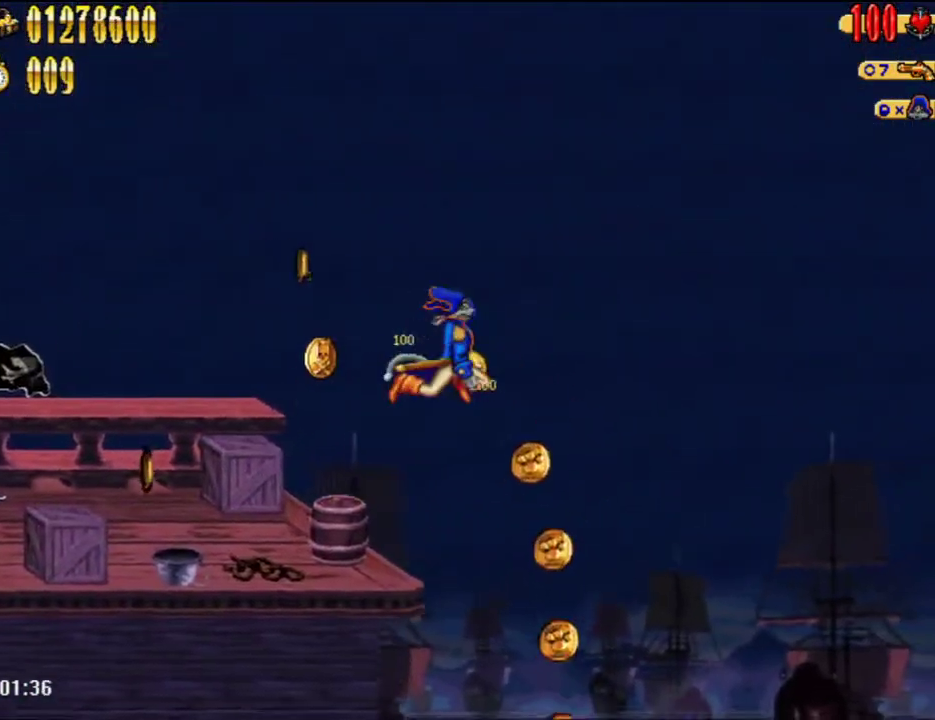
{"buttons": ["DPAD_RIGHT"], "left_stick": "center", "right_stick": "center", "events": []}
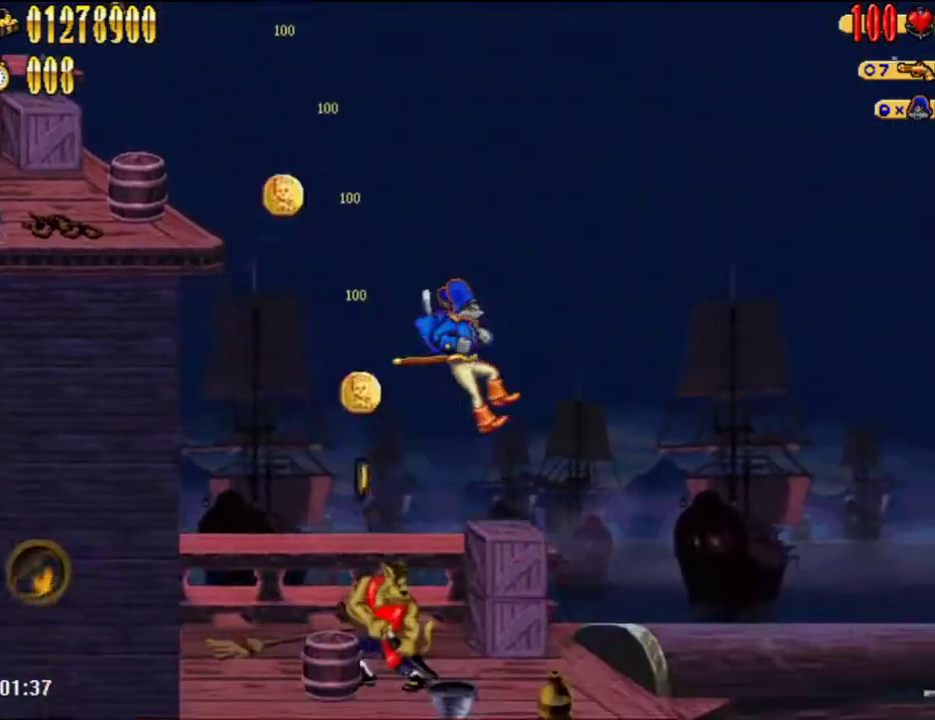
{"buttons": ["DPAD_RIGHT"], "left_stick": "center", "right_stick": "center", "events": [[350, "A", "down"], [483, "A", "up"]]}
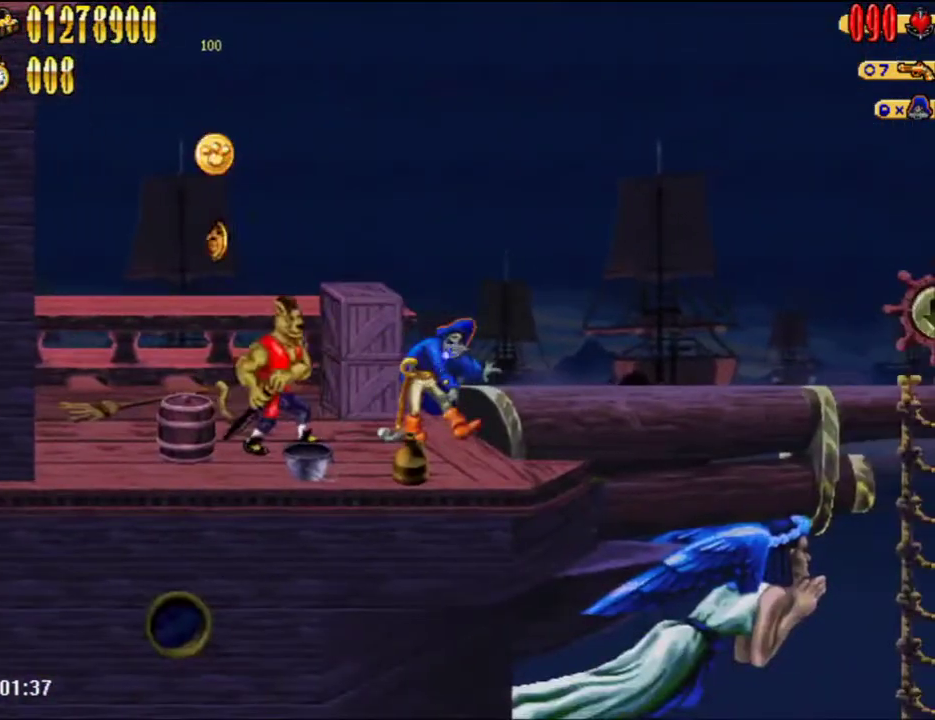
{"buttons": ["DPAD_RIGHT"], "left_stick": "center", "right_stick": "center", "events": [[233, "A", "down"], [350, "A", "up"]]}
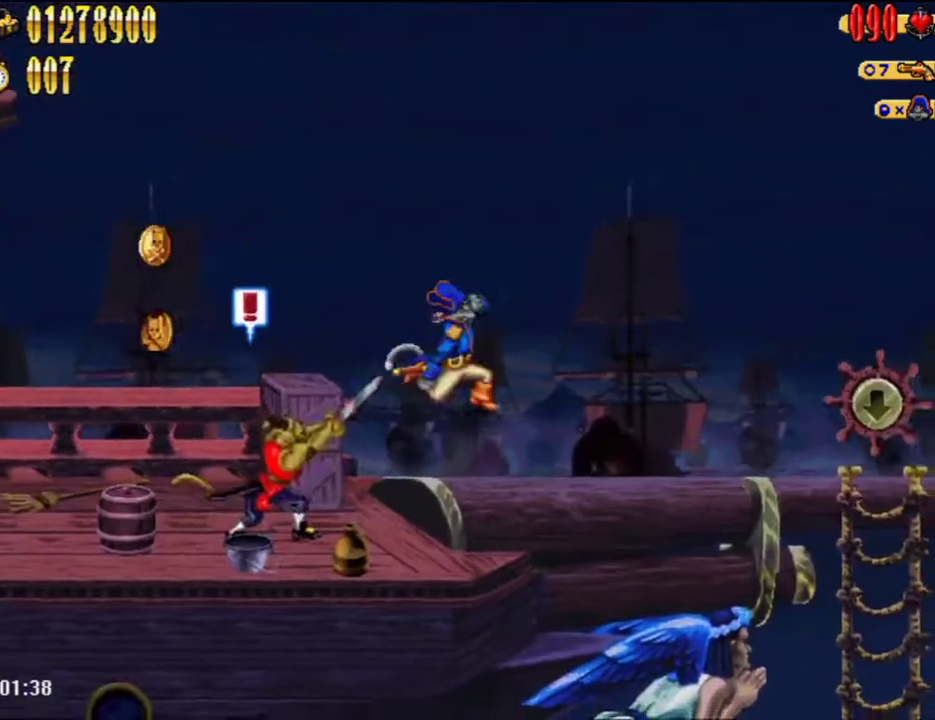
{"buttons": ["DPAD_RIGHT"], "left_stick": "center", "right_stick": "center", "events": []}
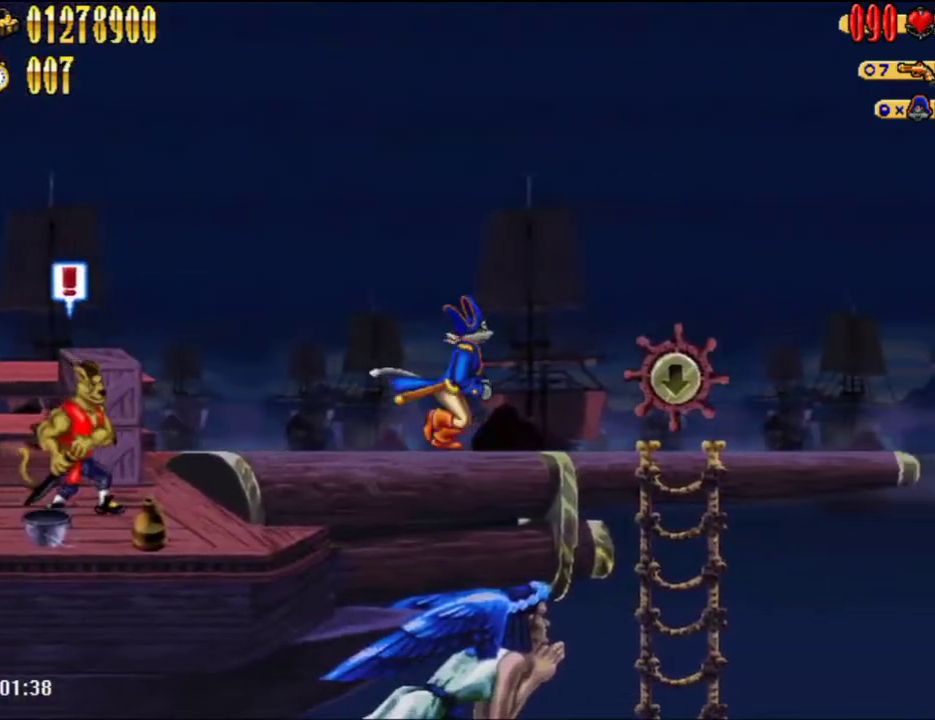
{"buttons": ["DPAD_RIGHT"], "left_stick": "center", "right_stick": "center", "events": []}
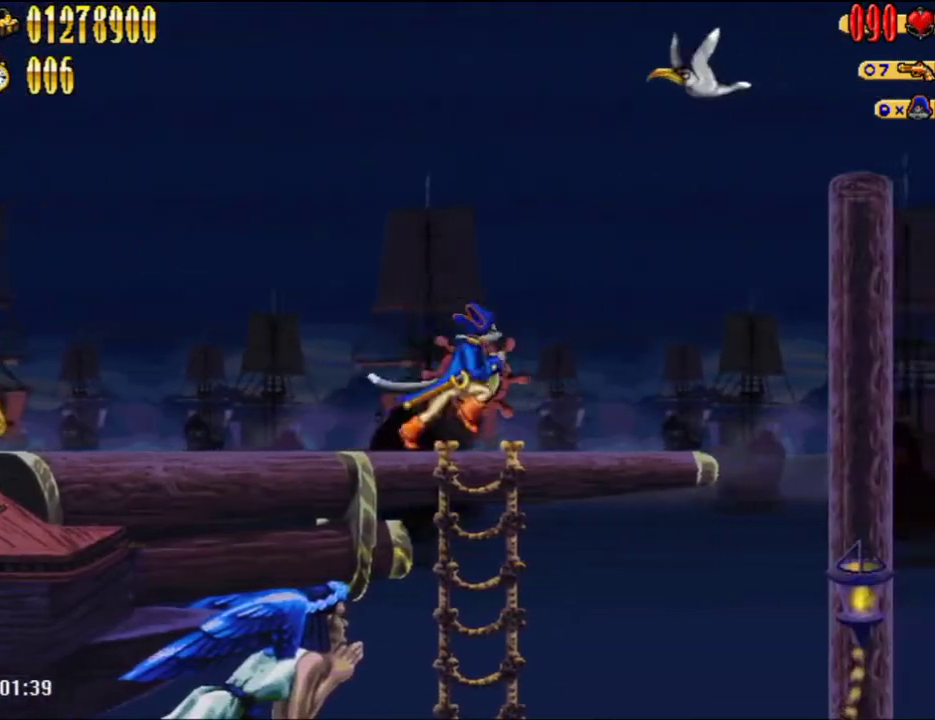
{"buttons": ["DPAD_UP", "DPAD_LEFT"], "left_stick": "center", "right_stick": "center", "events": [[33, "DPAD_LEFT", "down"], [33, "DPAD_RIGHT", "up"], [100, "DPAD_DOWN", "down"], [167, "B", "down"], [167, "DPAD_DOWN", "up"], [233, "B", "up"], [450, "DPAD_UP", "down"]]}
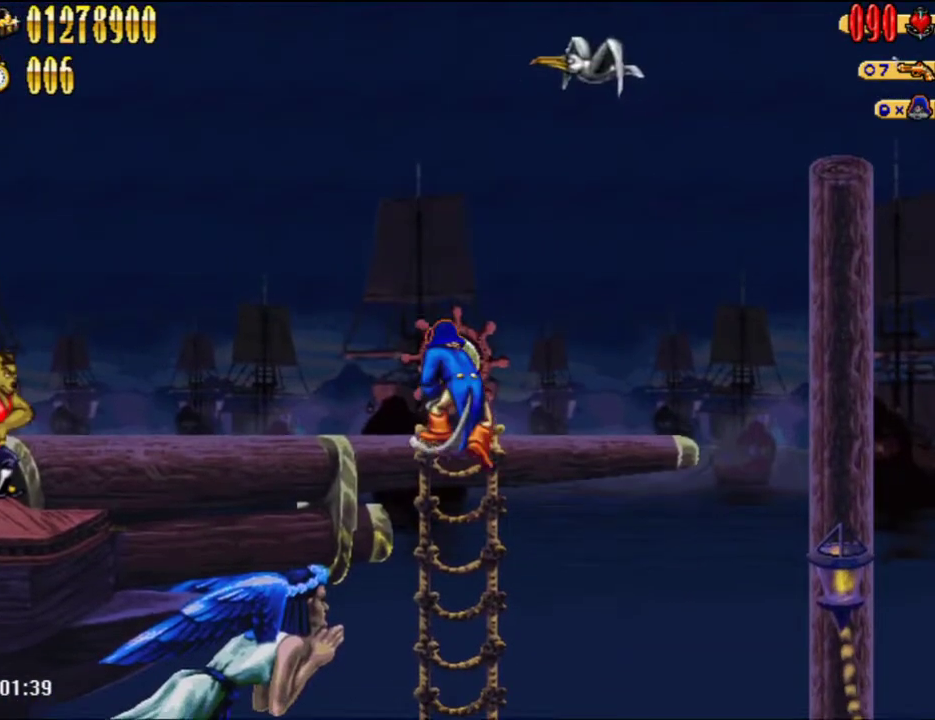
{"buttons": ["B"], "left_stick": "center", "right_stick": "center", "events": [[67, "A", "down"], [100, "DPAD_UP", "up"], [200, "A", "up"], [333, "DPAD_LEFT", "up"], [417, "B", "down"]]}
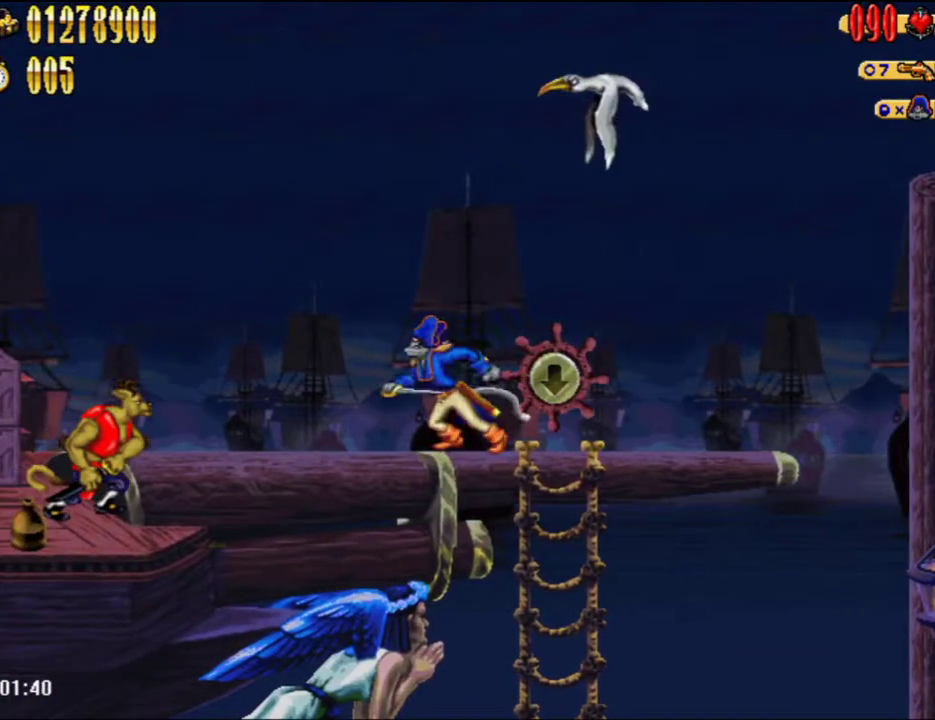
{"buttons": ["DPAD_RIGHT"], "left_stick": "center", "right_stick": "center", "events": [[67, "B", "up"], [300, "DPAD_RIGHT", "down"], [350, "A", "down"], [483, "A", "up"]]}
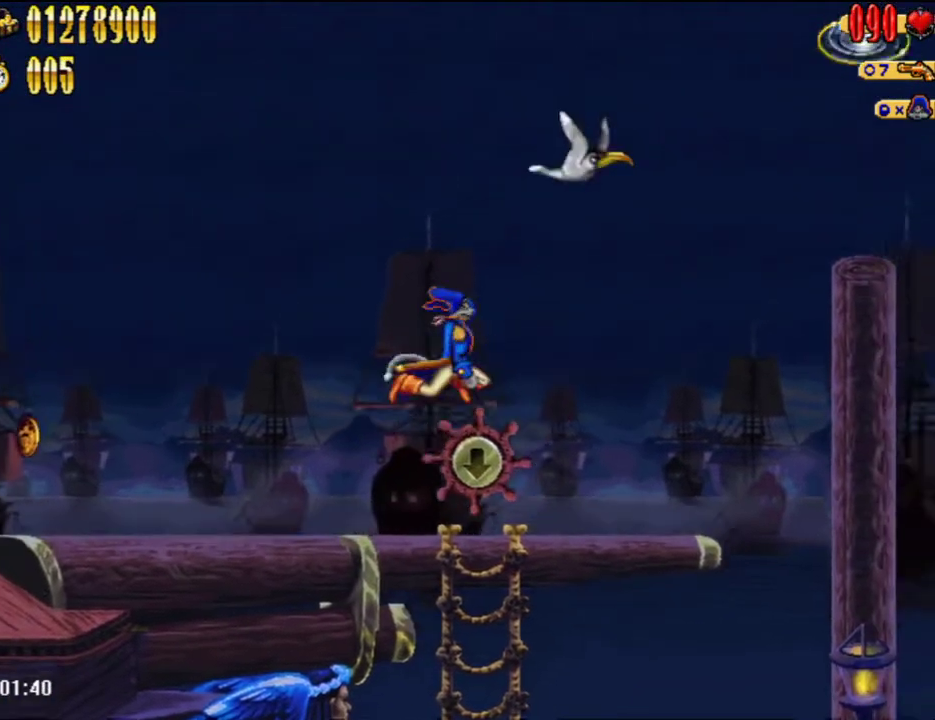
{"buttons": [], "left_stick": "center", "right_stick": "center", "events": [[483, "DPAD_RIGHT", "up"]]}
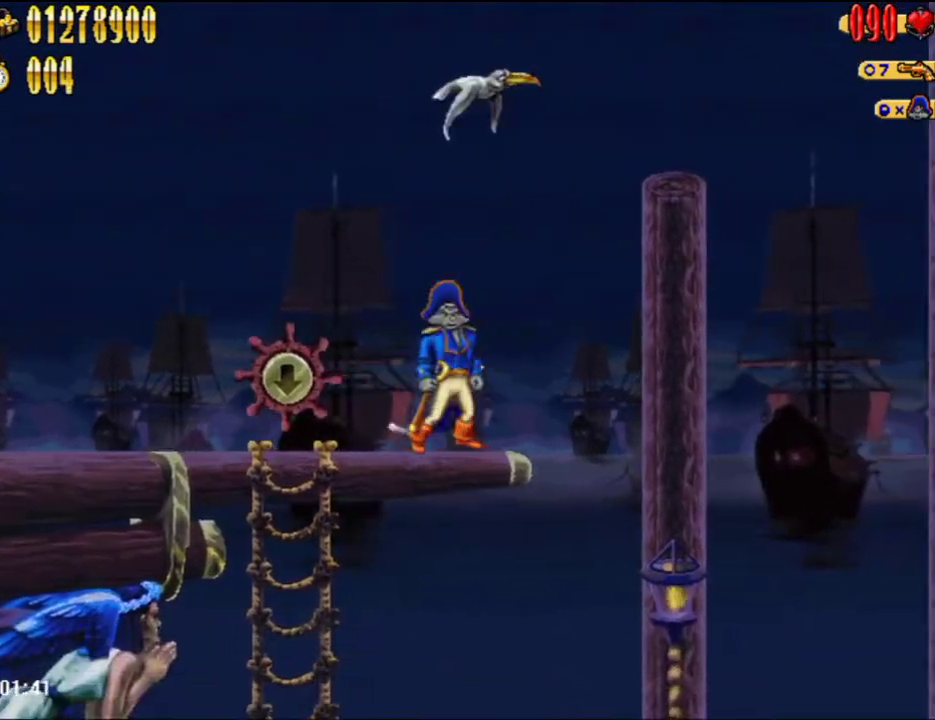
{"buttons": [], "left_stick": "center", "right_stick": "center", "events": []}
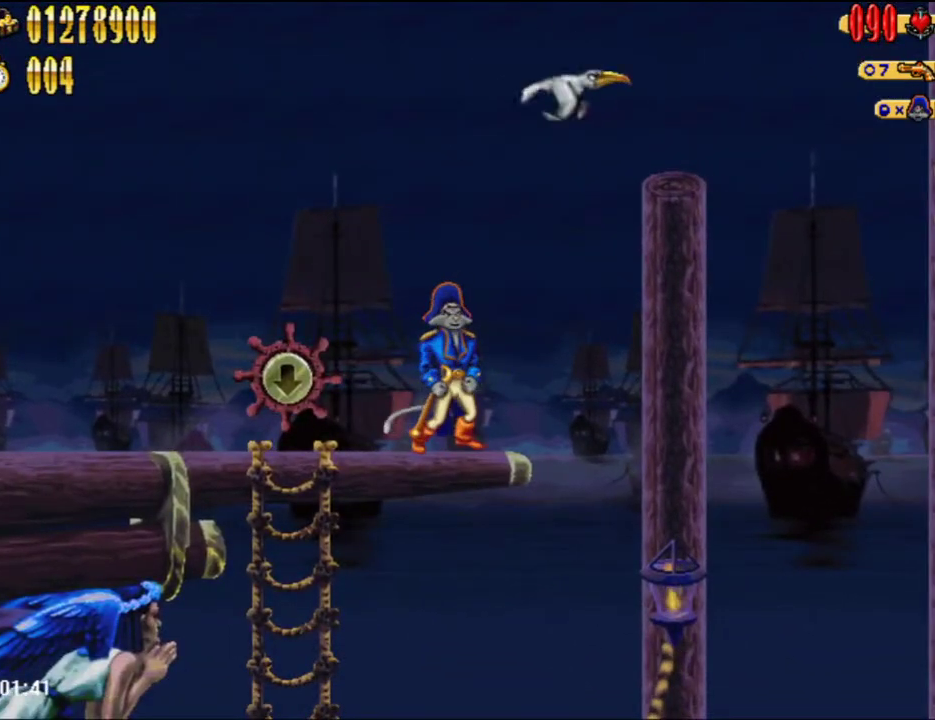
{"buttons": [], "left_stick": "center", "right_stick": "center", "events": []}
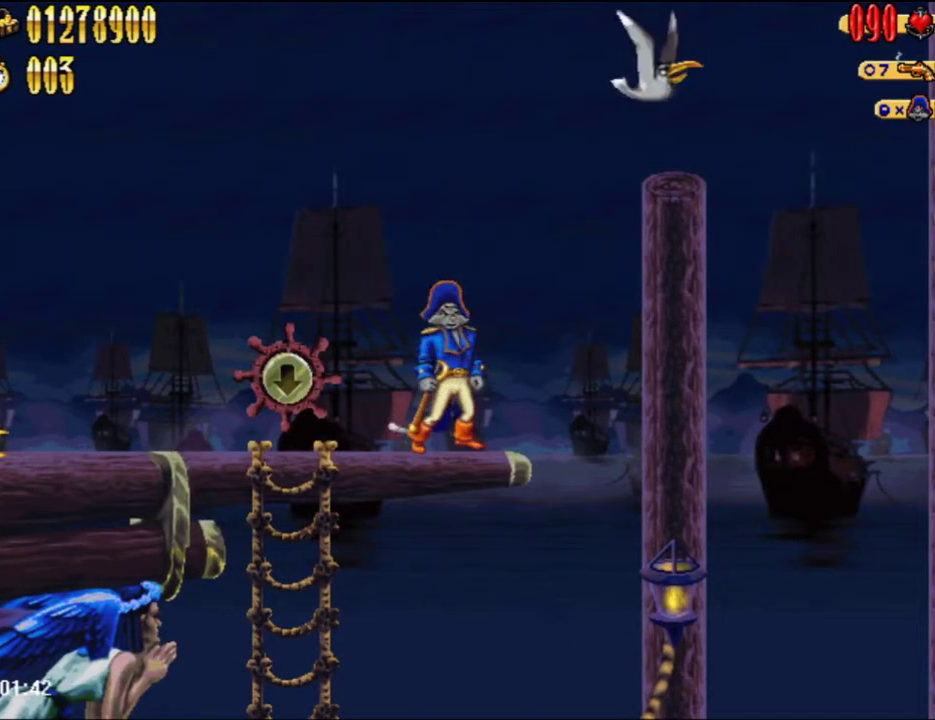
{"buttons": [], "left_stick": "center", "right_stick": "center", "events": []}
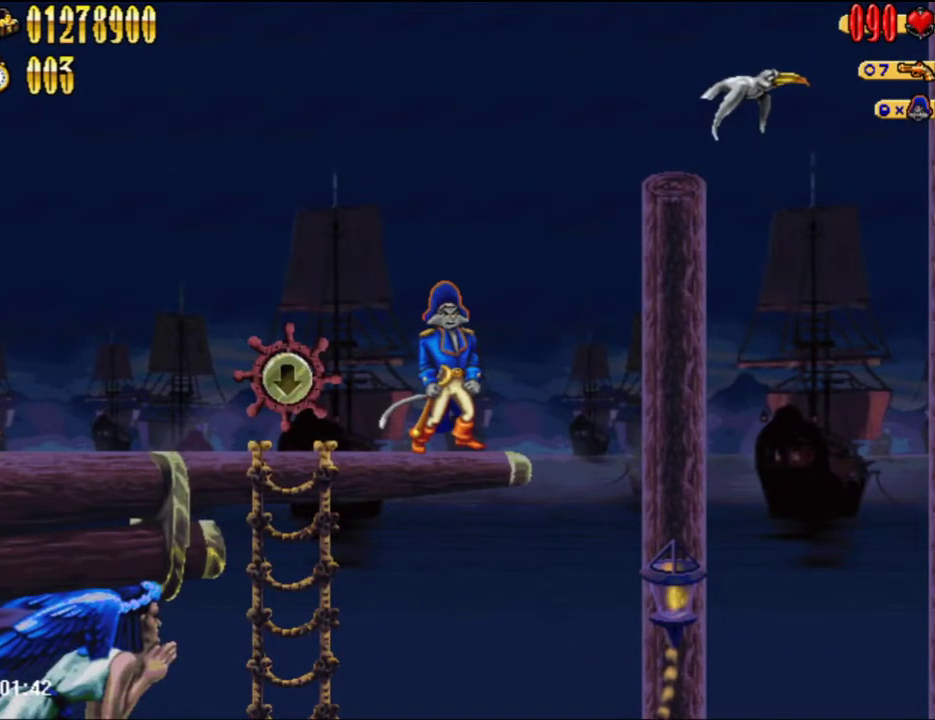
{"buttons": [], "left_stick": "center", "right_stick": "center", "events": []}
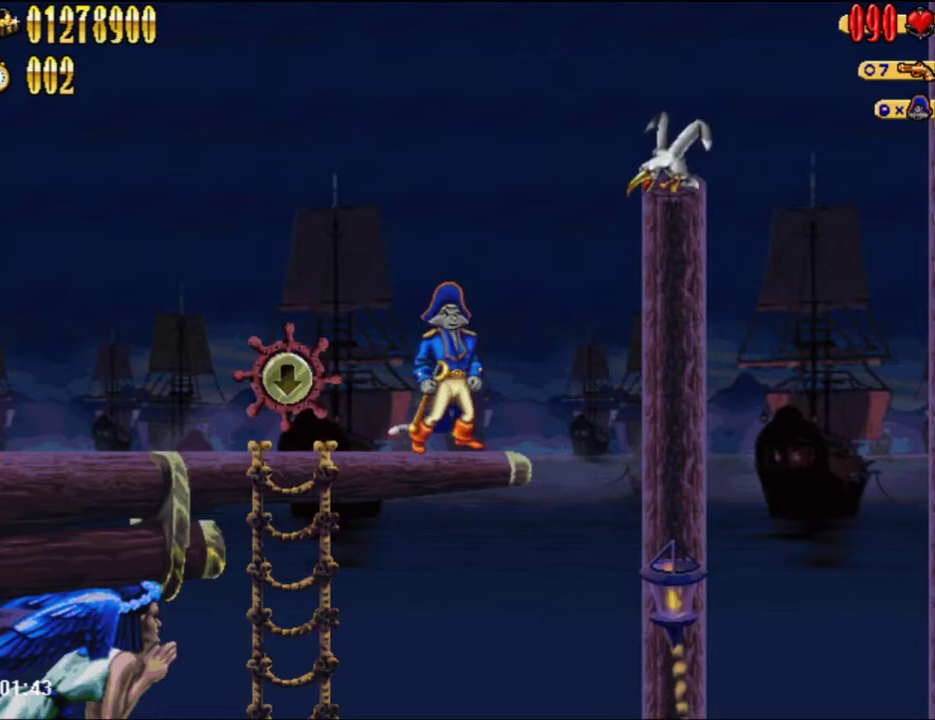
{"buttons": ["DPAD_RIGHT"], "left_stick": "center", "right_stick": "center", "events": [[67, "A", "down"], [233, "DPAD_RIGHT", "down"], [267, "DPAD_UP", "down"], [317, "A", "up"], [417, "DPAD_UP", "up"]]}
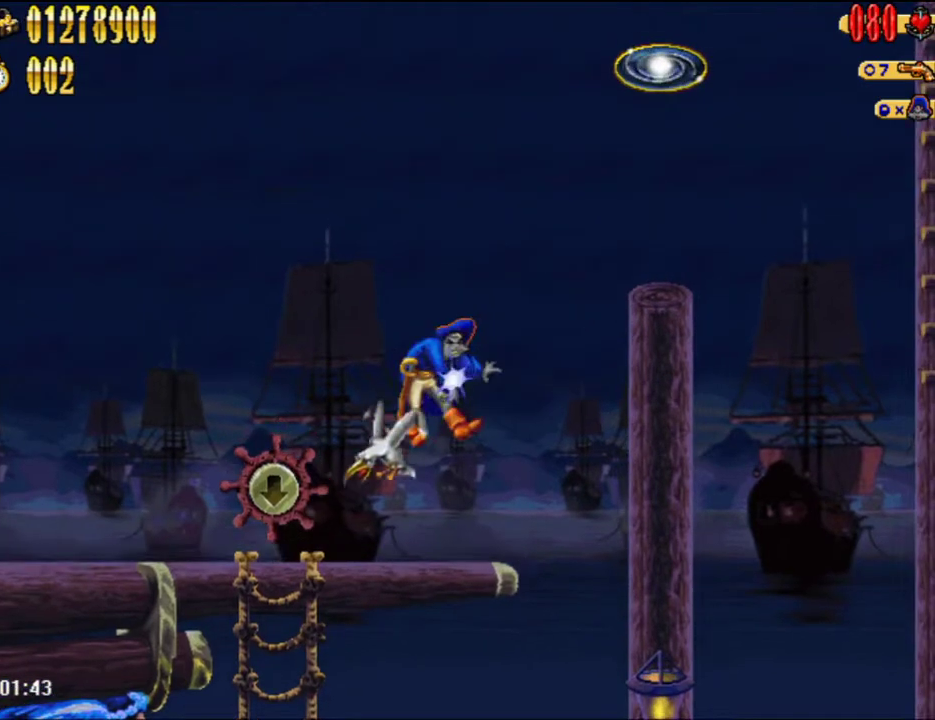
{"buttons": ["A", "DPAD_LEFT"], "left_stick": "center", "right_stick": "center", "events": [[133, "A", "down"], [317, "DPAD_RIGHT", "up"], [350, "DPAD_LEFT", "down"]]}
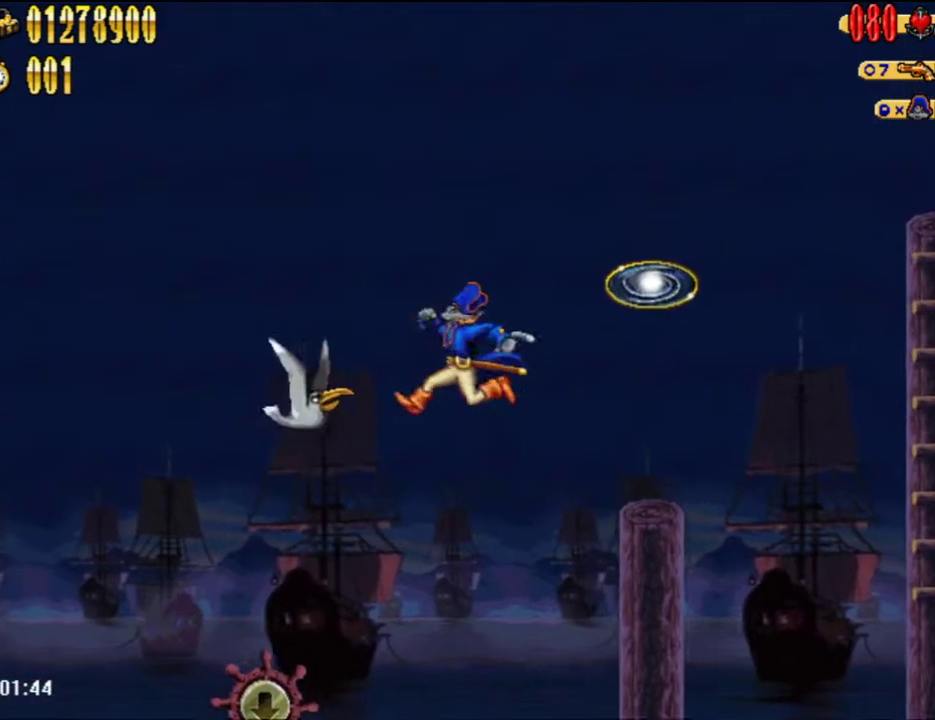
{"buttons": [], "left_stick": "center", "right_stick": "center", "events": [[100, "DPAD_LEFT", "up"], [100, "DPAD_RIGHT", "down"], [133, "DPAD_UP", "down"], [200, "DPAD_UP", "up"], [233, "DPAD_RIGHT", "up"], [267, "A", "up"]]}
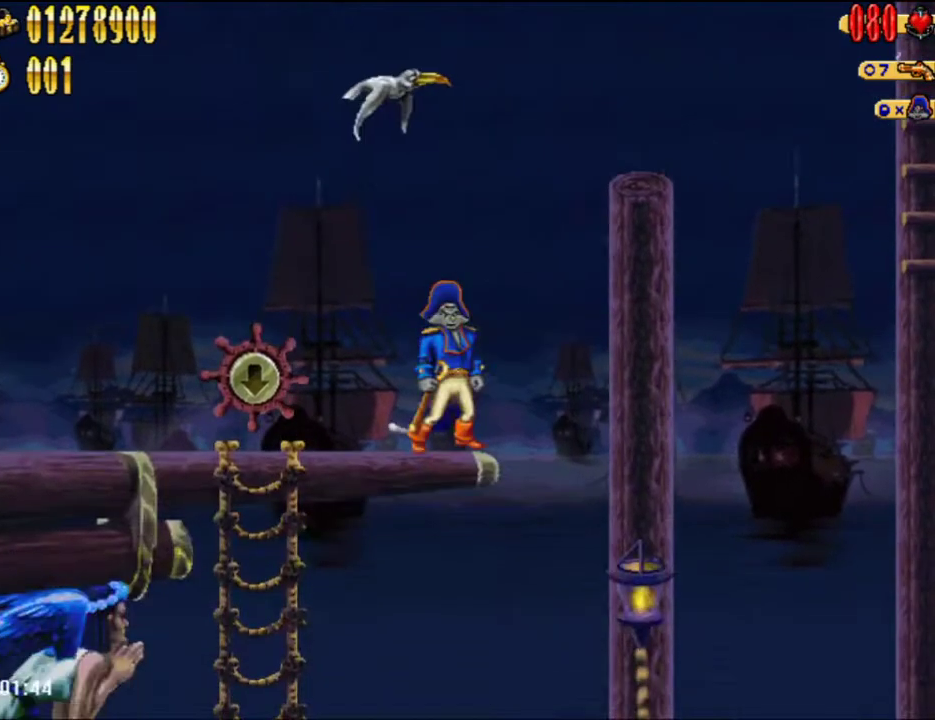
{"buttons": [], "left_stick": "center", "right_stick": "center", "events": [[167, "DPAD_LEFT", "down"], [383, "DPAD_LEFT", "up"]]}
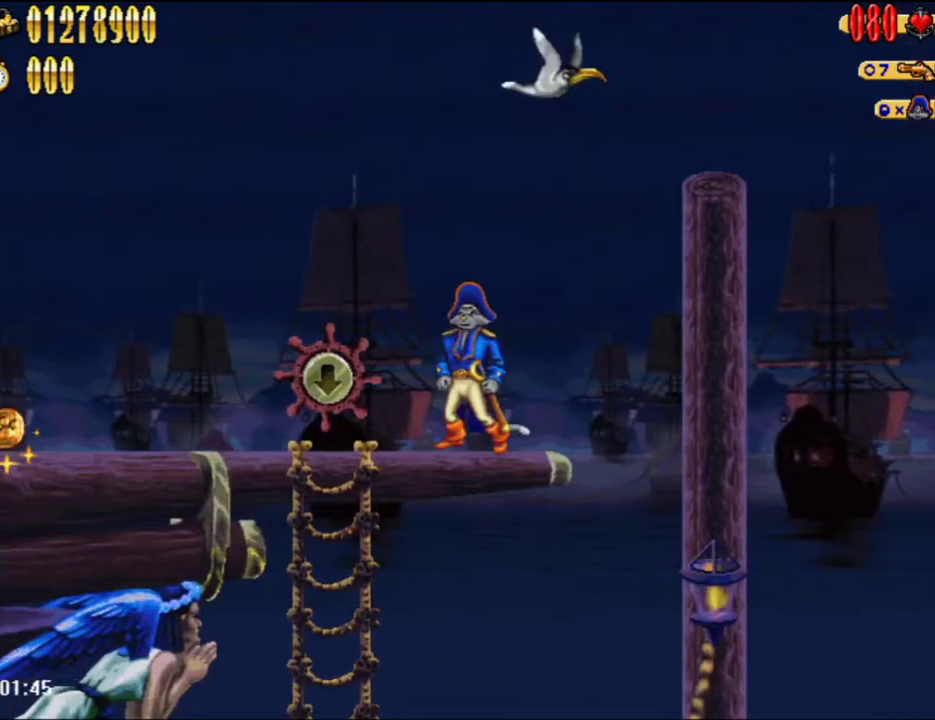
{"buttons": [], "left_stick": "center", "right_stick": "center", "events": [[100, "DPAD_RIGHT", "down"], [167, "DPAD_RIGHT", "up"]]}
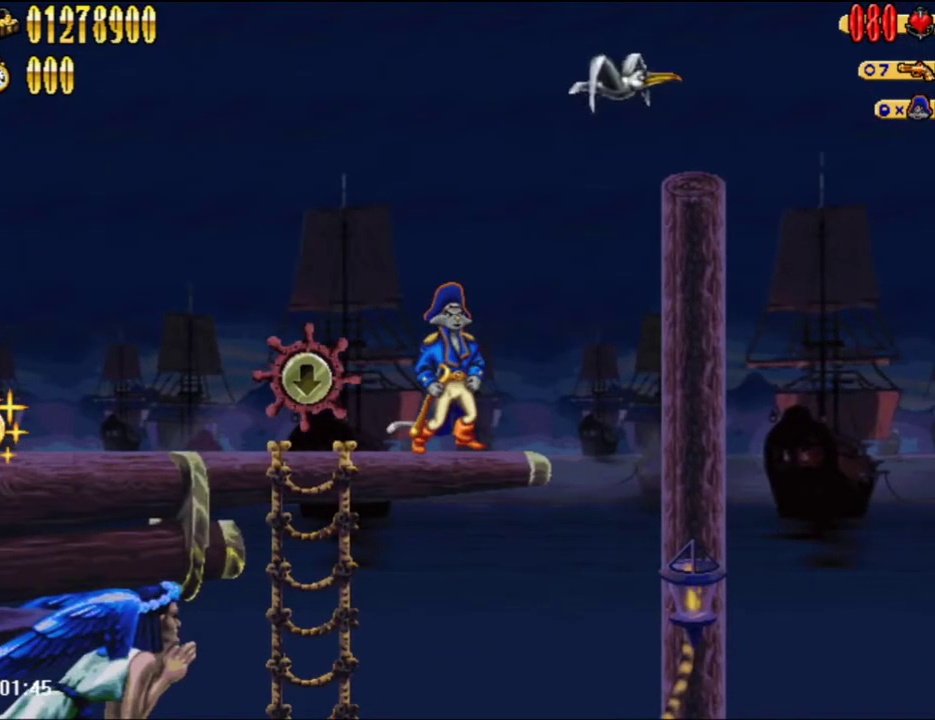
{"buttons": [], "left_stick": "center", "right_stick": "center", "events": []}
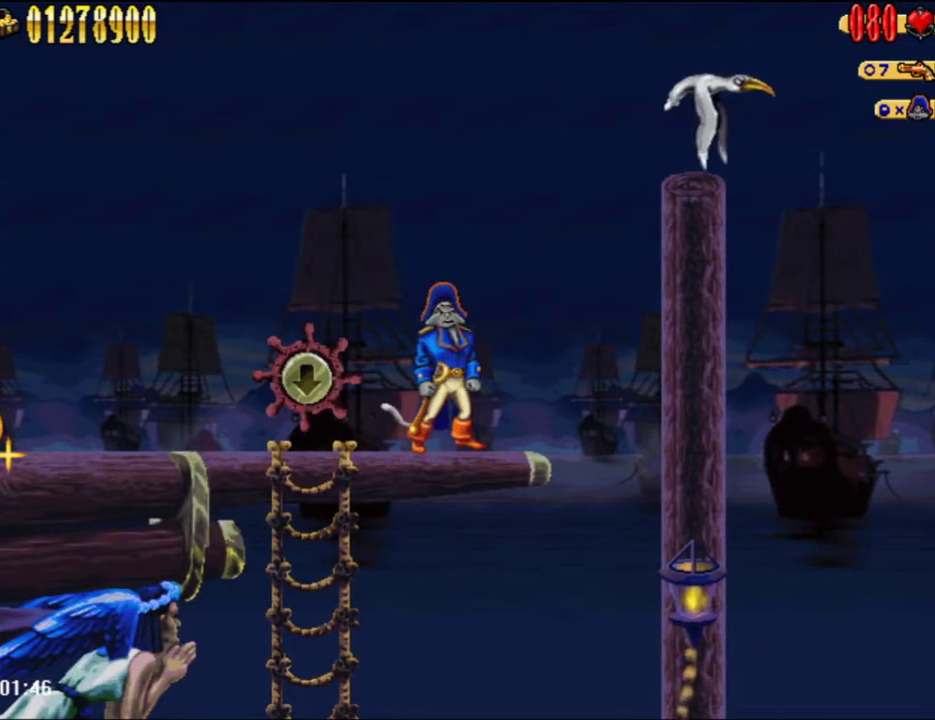
{"buttons": [], "left_stick": "center", "right_stick": "center", "events": []}
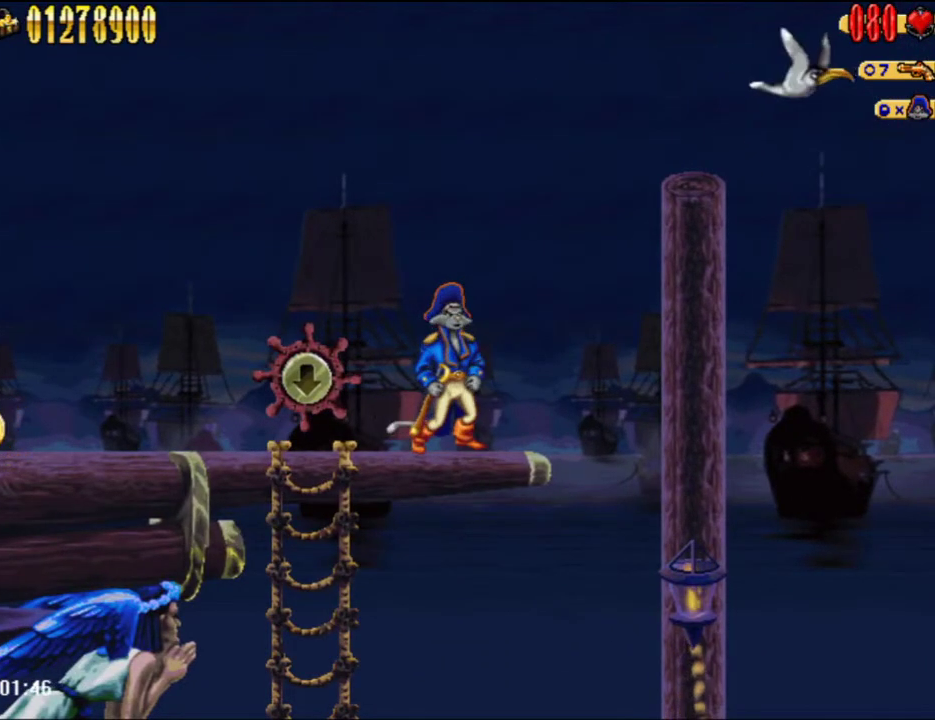
{"buttons": ["DPAD_RIGHT"], "left_stick": "center", "right_stick": "center", "events": [[267, "A", "down"], [417, "DPAD_RIGHT", "down"], [483, "A", "up"]]}
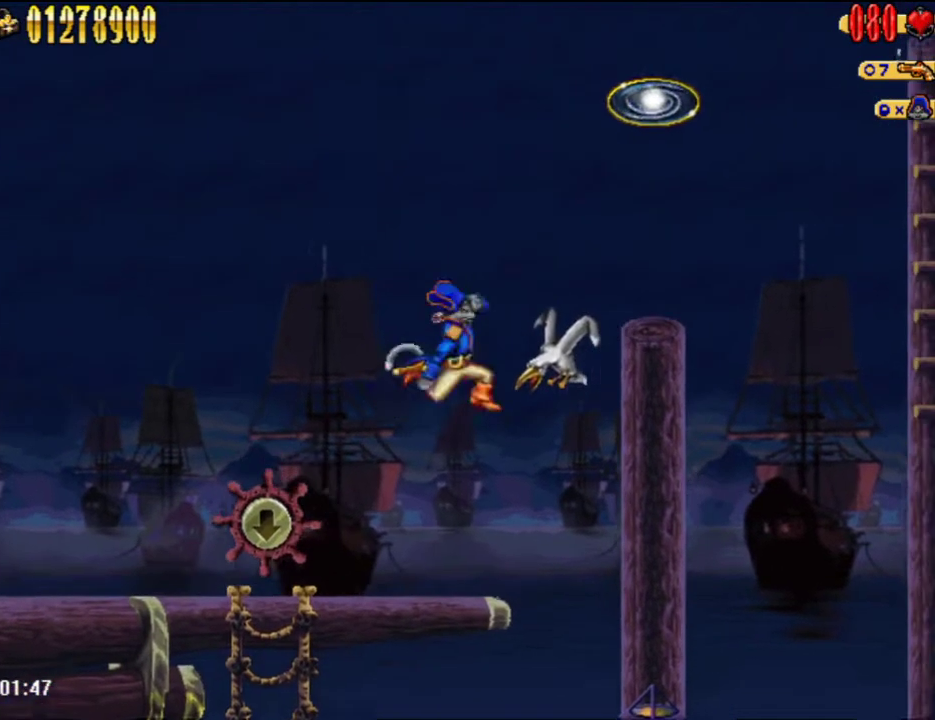
{"buttons": ["A", "DPAD_RIGHT"], "left_stick": "center", "right_stick": "center", "events": [[200, "DPAD_UP", "down"], [417, "A", "down"], [417, "DPAD_UP", "up"]]}
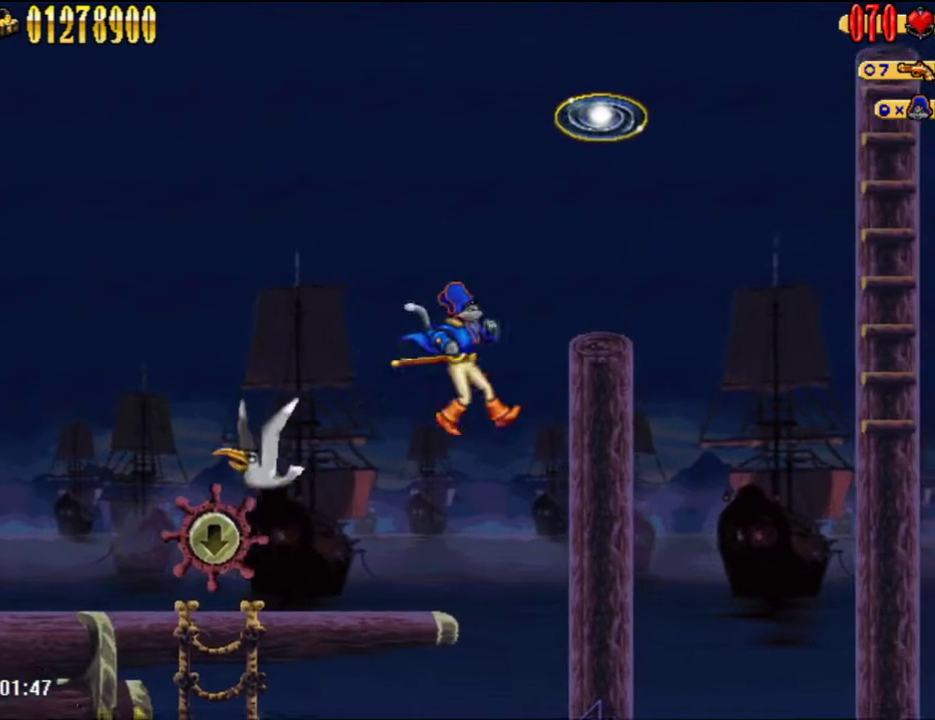
{"buttons": [], "left_stick": "center", "right_stick": "center", "events": [[267, "DPAD_LEFT", "down"], [267, "DPAD_RIGHT", "up"], [283, "A", "up"], [400, "DPAD_LEFT", "up"]]}
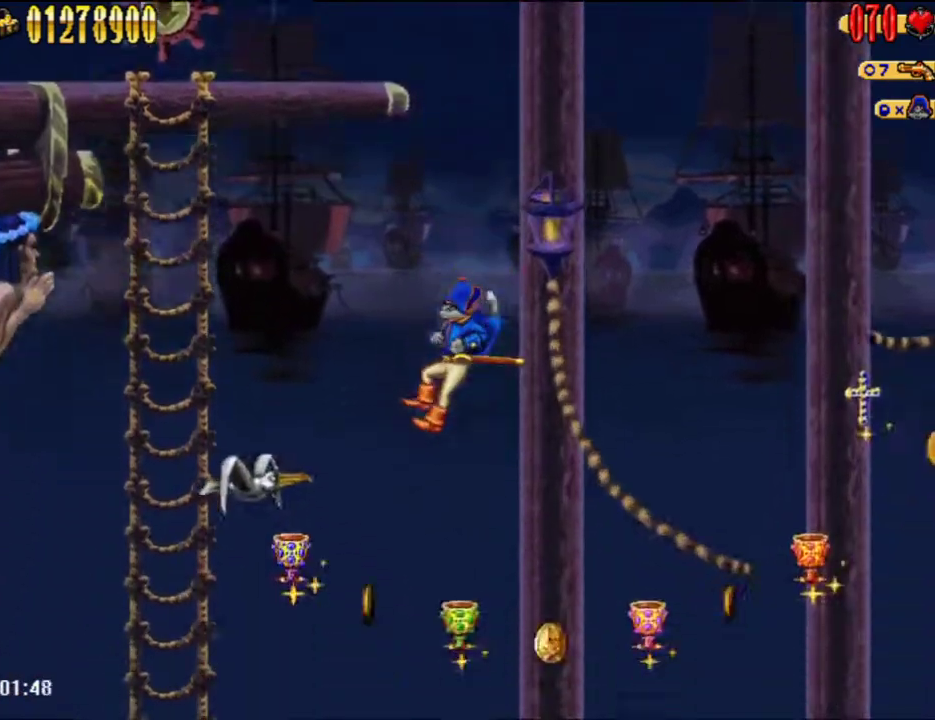
{"buttons": ["A", "DPAD_LEFT"], "left_stick": "center", "right_stick": "center", "events": [[383, "DPAD_LEFT", "down"], [450, "A", "down"]]}
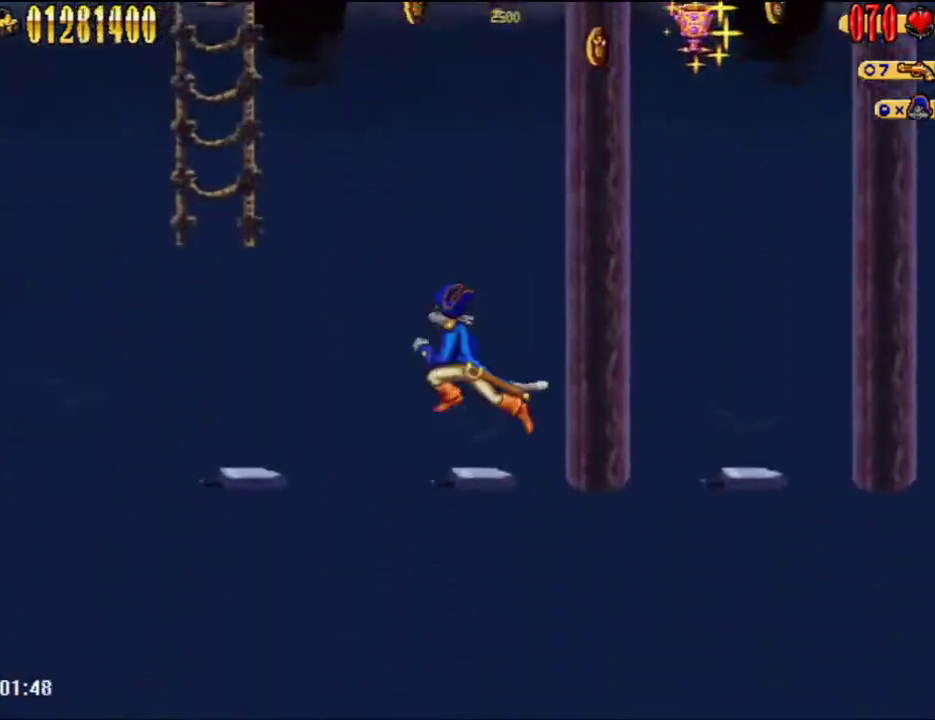
{"buttons": ["DPAD_UP", "DPAD_LEFT"], "left_stick": "center", "right_stick": "center", "events": [[317, "DPAD_UP", "down"], [417, "A", "up"]]}
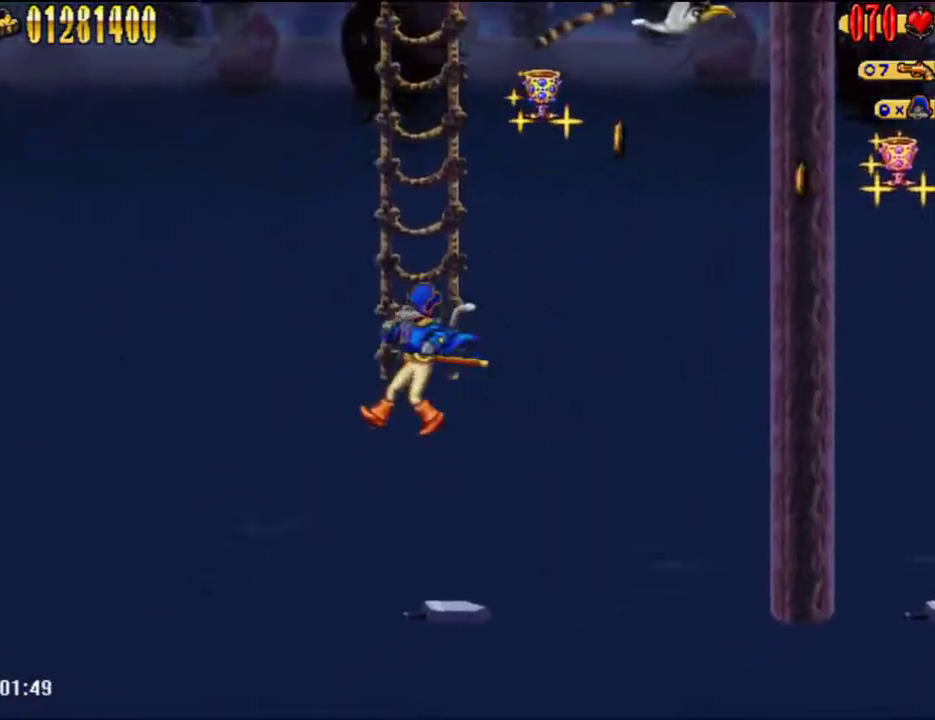
{"buttons": ["A"], "left_stick": "center", "right_stick": "center", "events": [[50, "DPAD_LEFT", "up"], [50, "DPAD_UP", "up"], [67, "A", "down"], [350, "DPAD_UP", "down"], [383, "A", "up"], [433, "DPAD_UP", "up"], [450, "A", "down"]]}
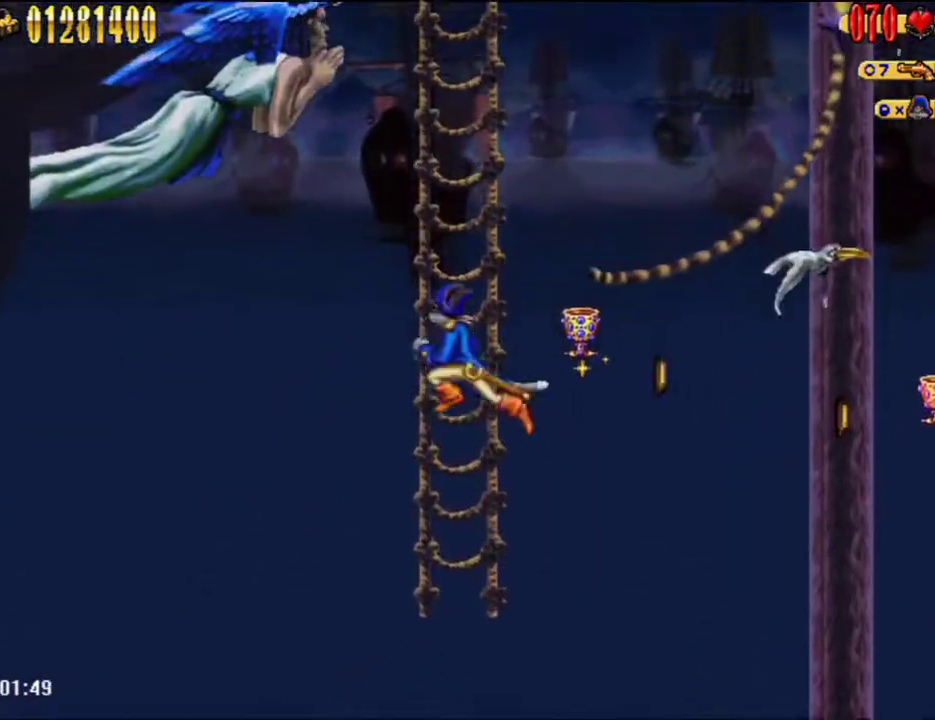
{"buttons": ["A"], "left_stick": "center", "right_stick": "center", "events": [[233, "A", "up"], [233, "DPAD_UP", "down"], [283, "DPAD_UP", "up"], [317, "A", "down"]]}